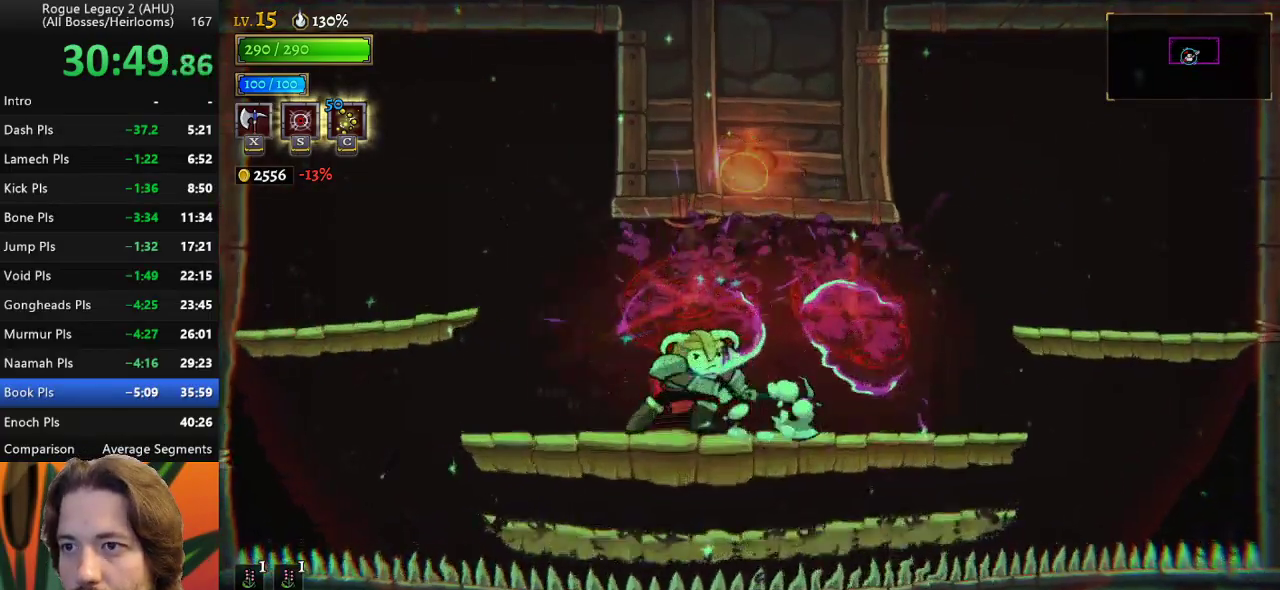
Gameplay with keyboard; each line is a JSON object with the keys held at the frame after it. "events" lists presses ("down") and releases ("up") of "a", "c", "d", "down", "left", "right", "s", "up", "x" and "z" between this image and that frame as [ms after this image, input, new state], when the widget could be followed in between. No other keys are recorded. Mouse input is not recorded. Not read: other_keys.
{"keys": ["down"], "events": [[283, "down", "down"]]}
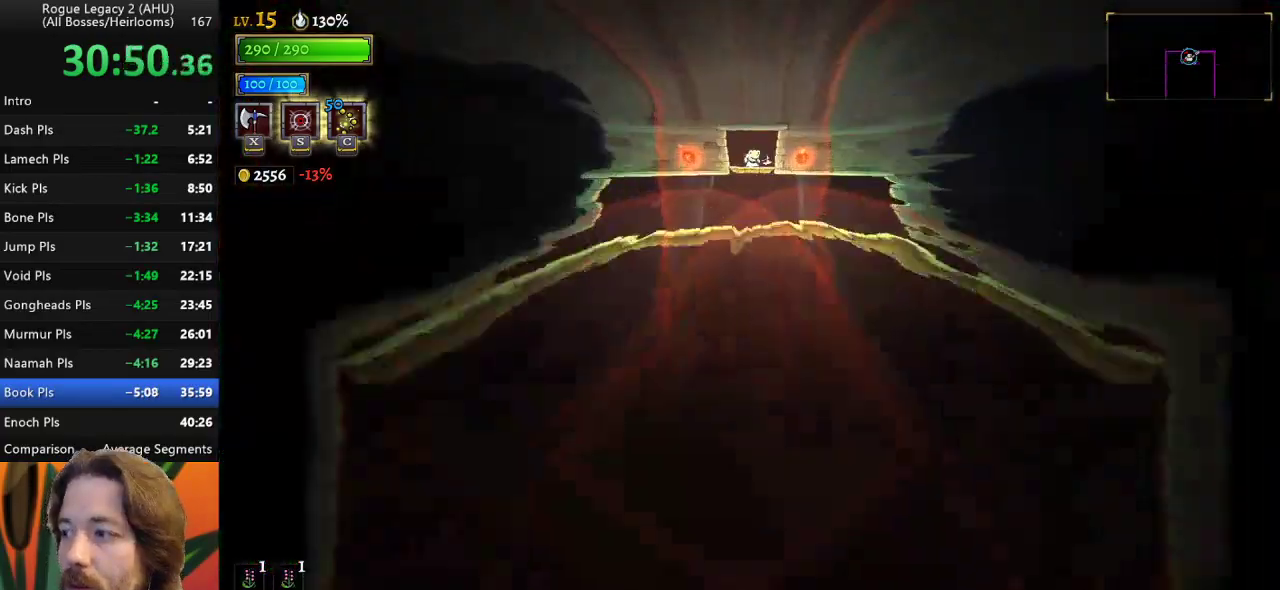
{"keys": ["down"], "events": []}
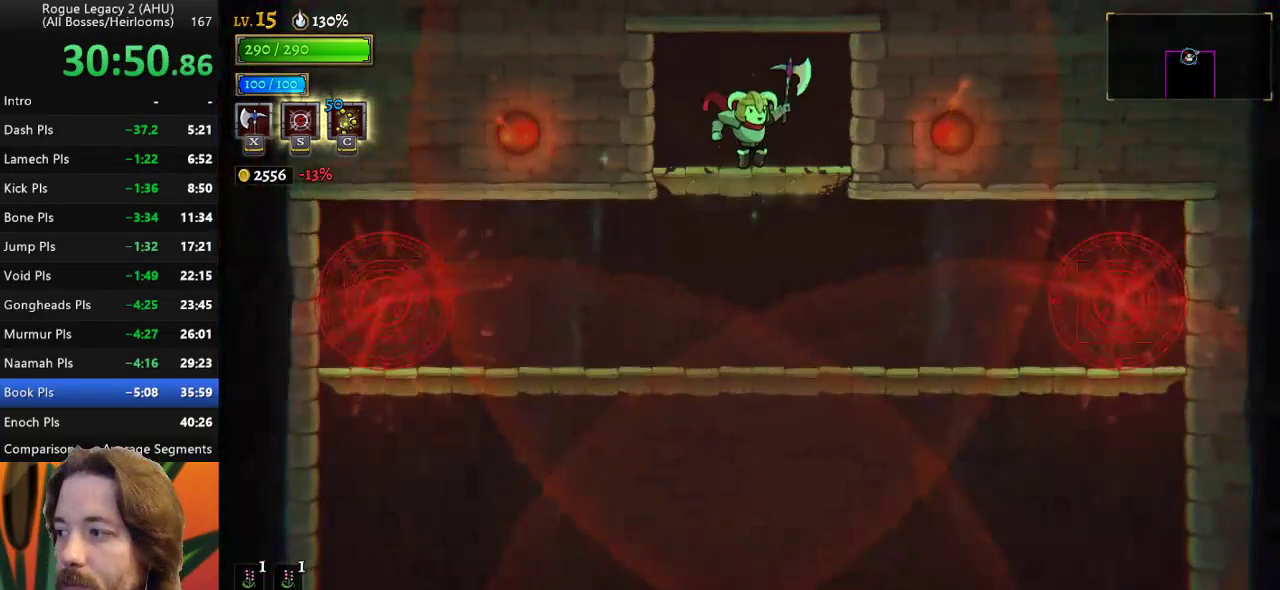
{"keys": ["down"], "events": []}
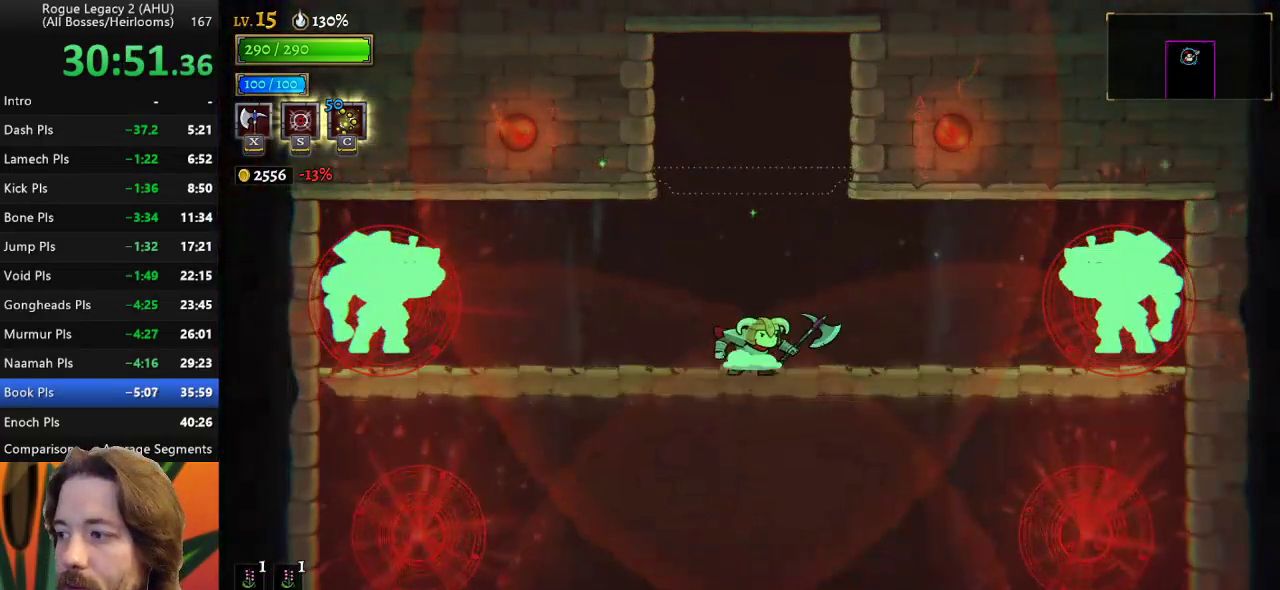
{"keys": ["down"], "events": []}
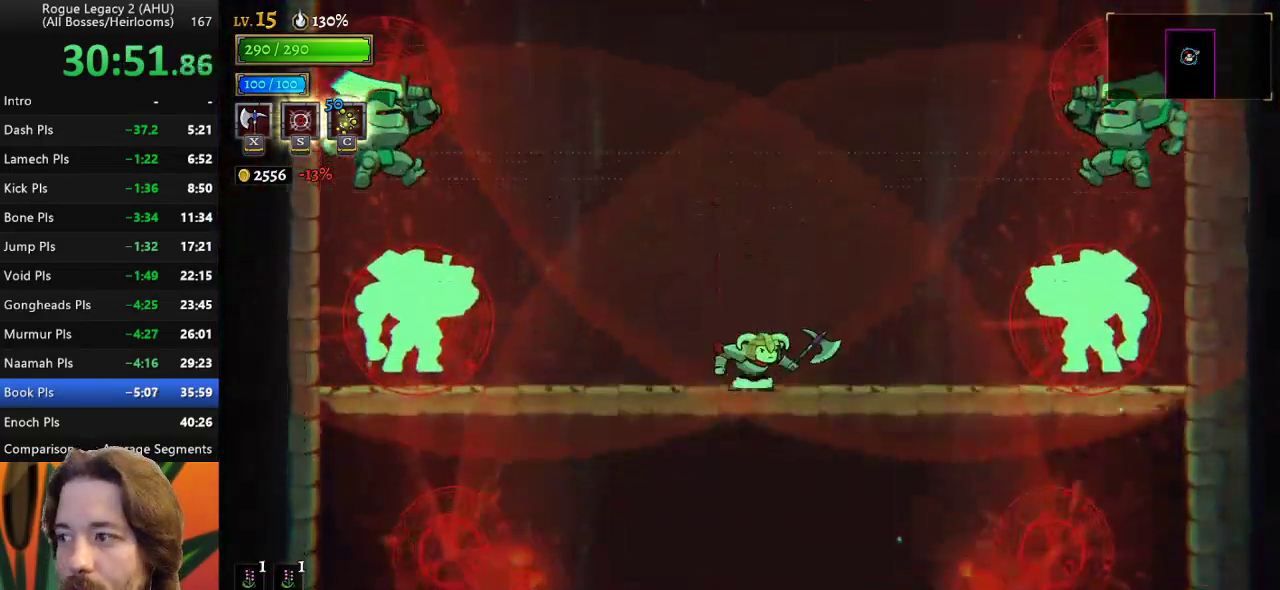
{"keys": ["down"], "events": [[117, "right", "down"], [350, "right", "up"]]}
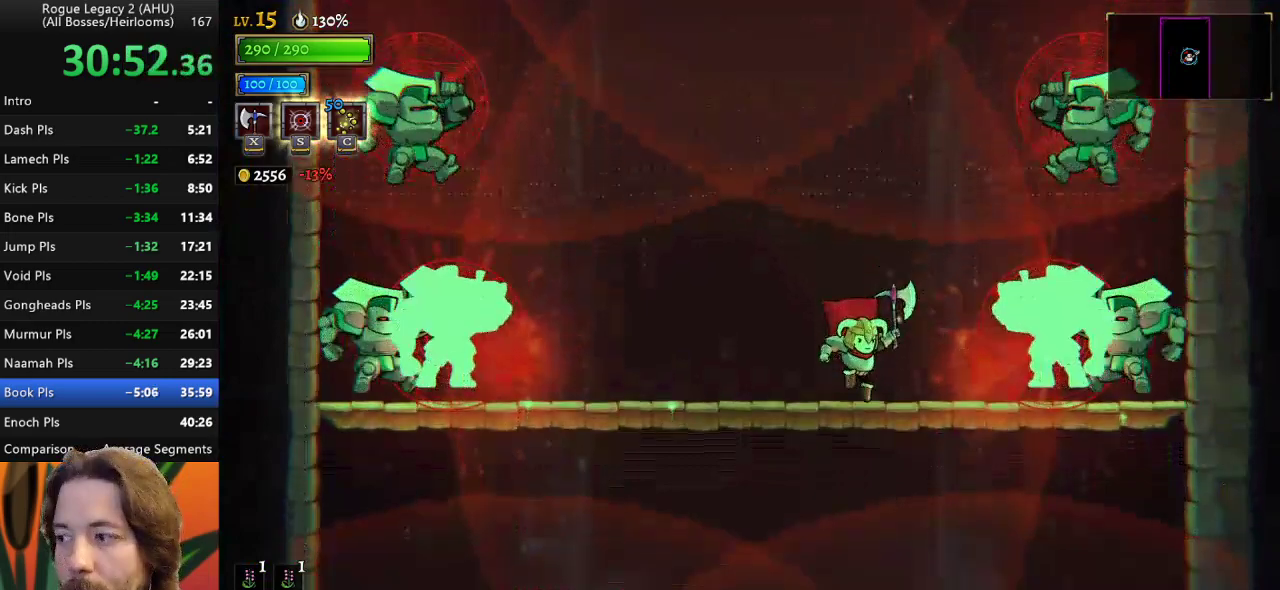
{"keys": ["down"], "events": []}
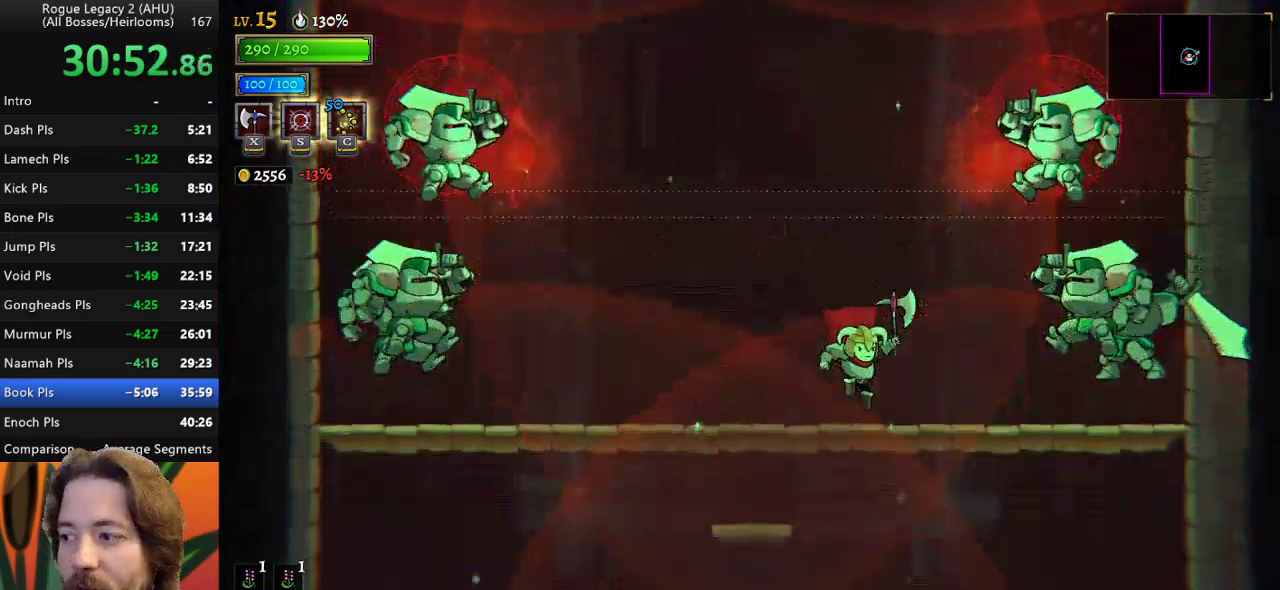
{"keys": [], "events": [[383, "down", "up"]]}
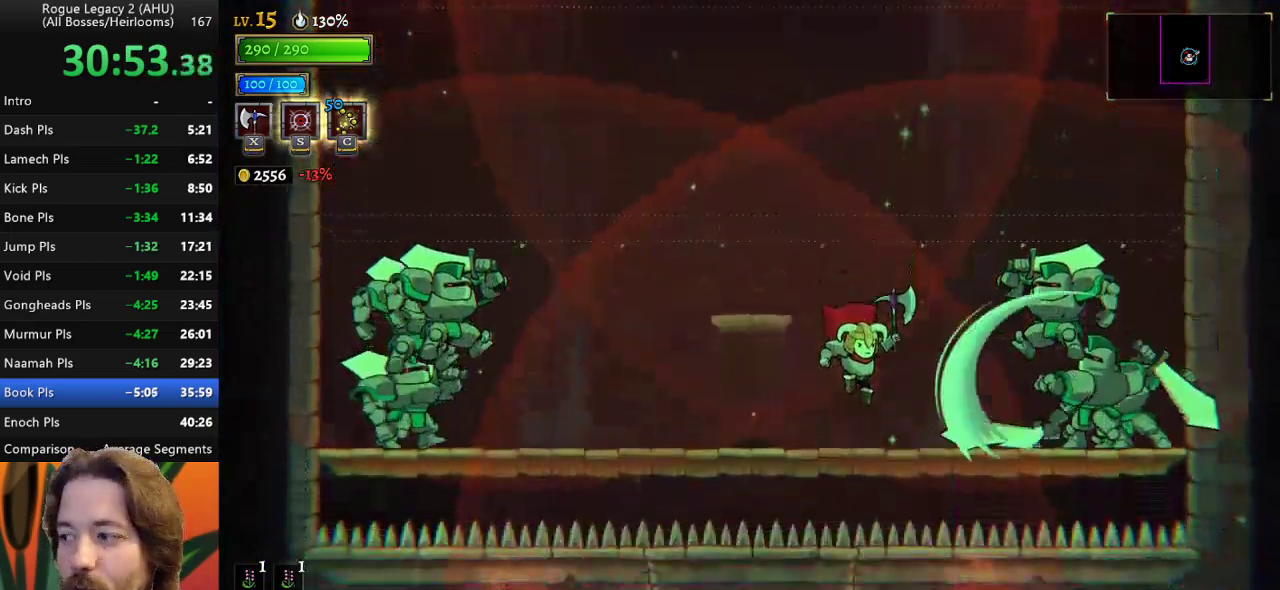
{"keys": [], "events": [[117, "left", "down"], [167, "z", "down"], [400, "left", "up"], [400, "z", "up"]]}
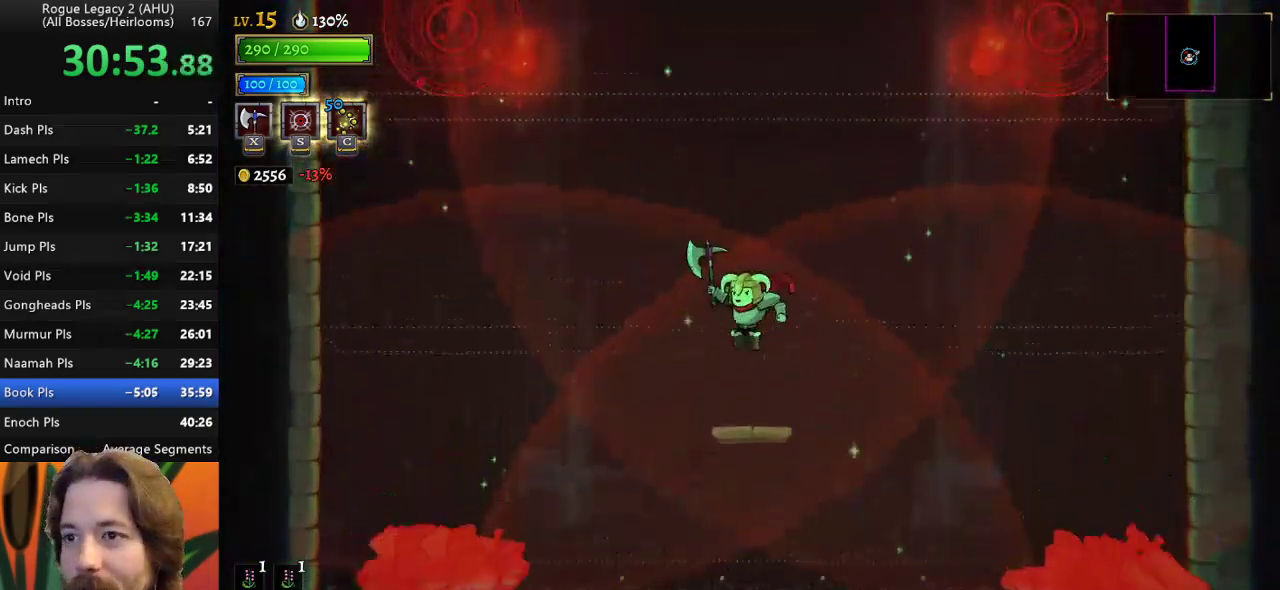
{"keys": [], "events": []}
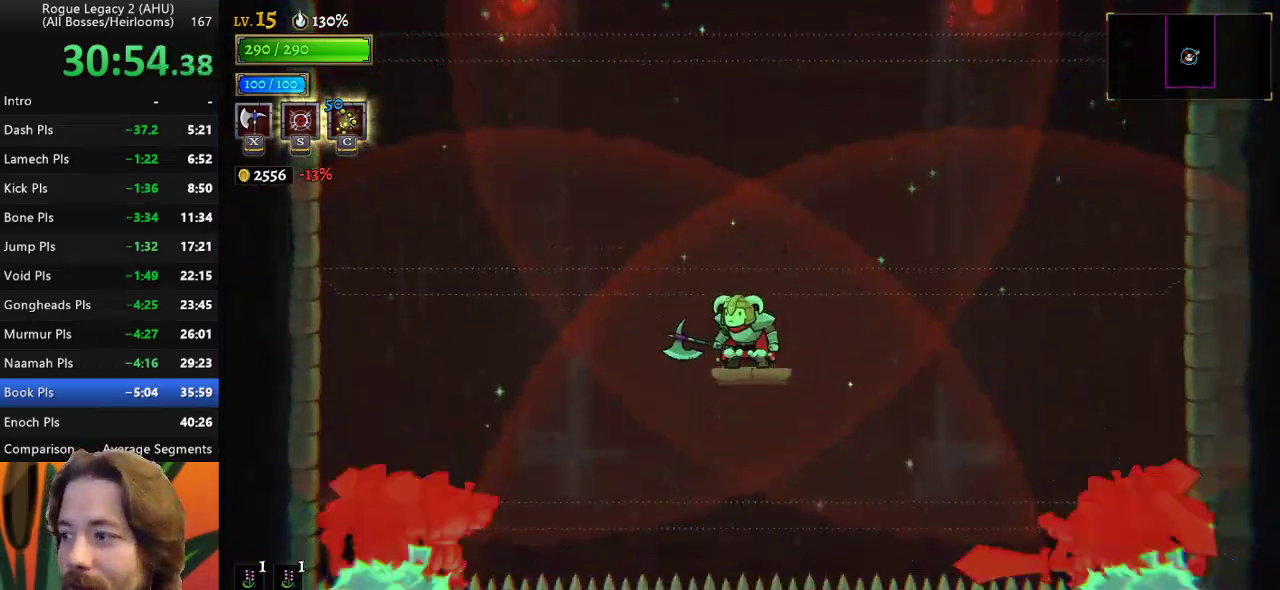
{"keys": [], "events": []}
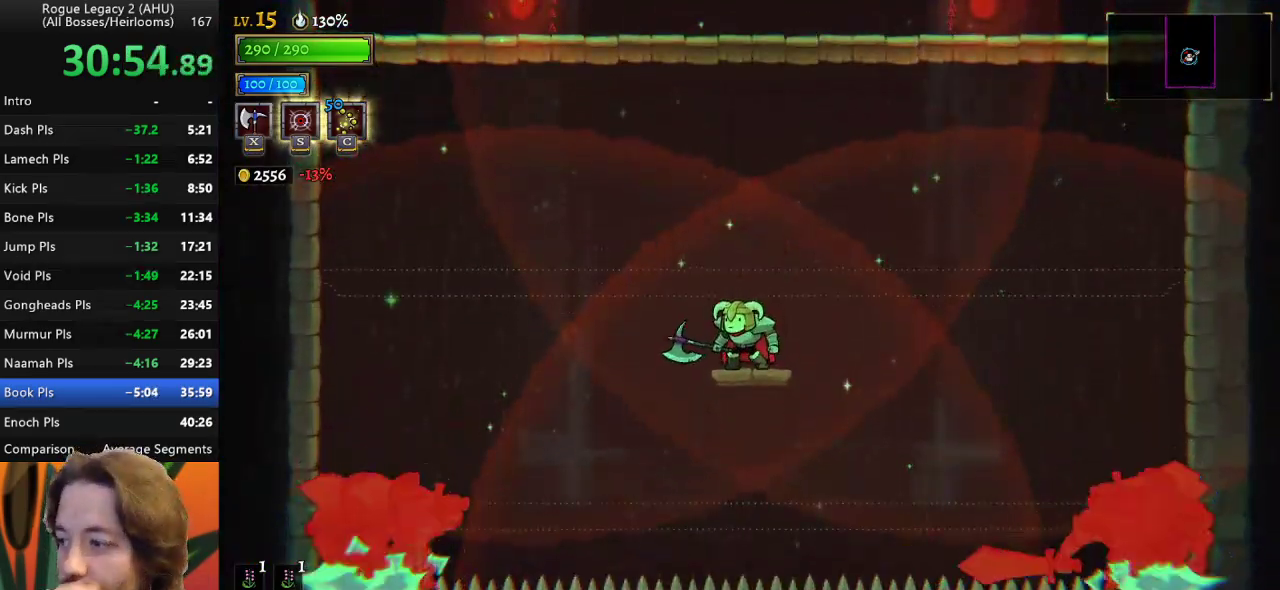
{"keys": [], "events": []}
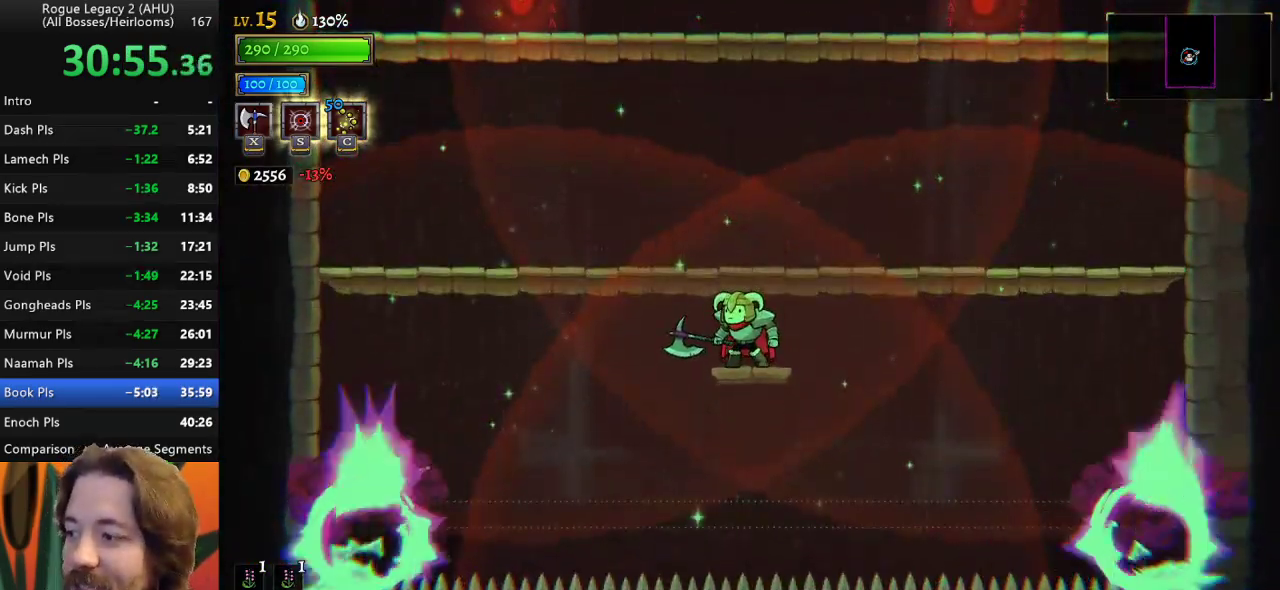
{"keys": [], "events": []}
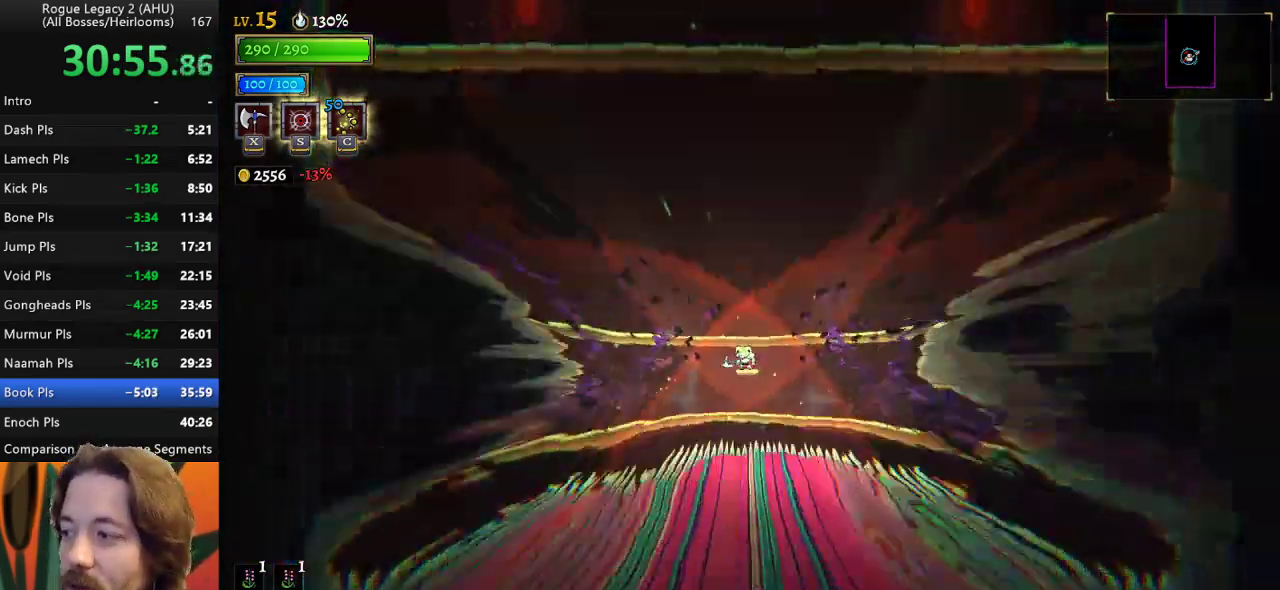
{"keys": [], "events": []}
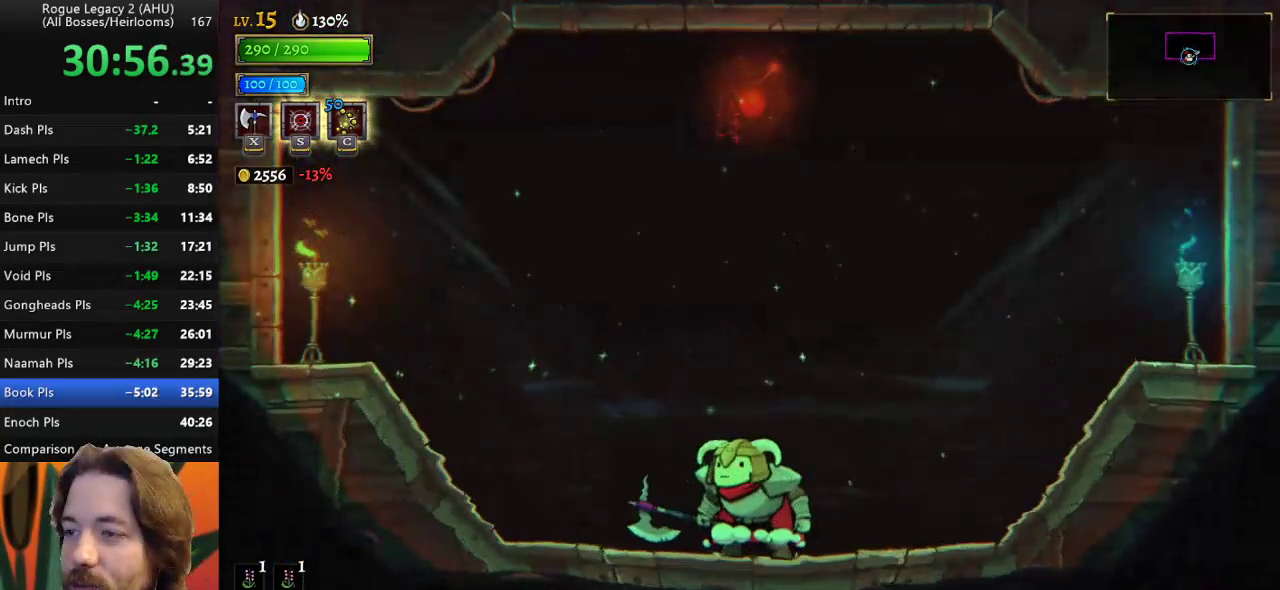
{"keys": ["z"], "events": [[300, "z", "down"]]}
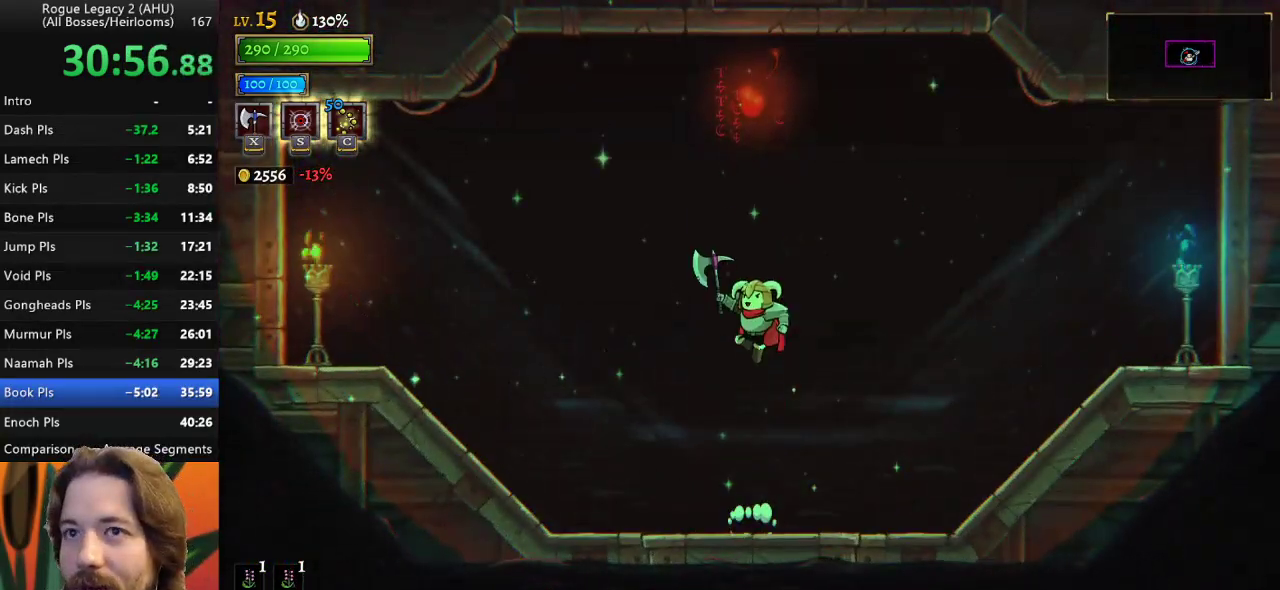
{"keys": ["left", "up"], "events": [[83, "z", "up"], [183, "z", "down"], [283, "left", "down"], [383, "up", "down"], [383, "z", "up"]]}
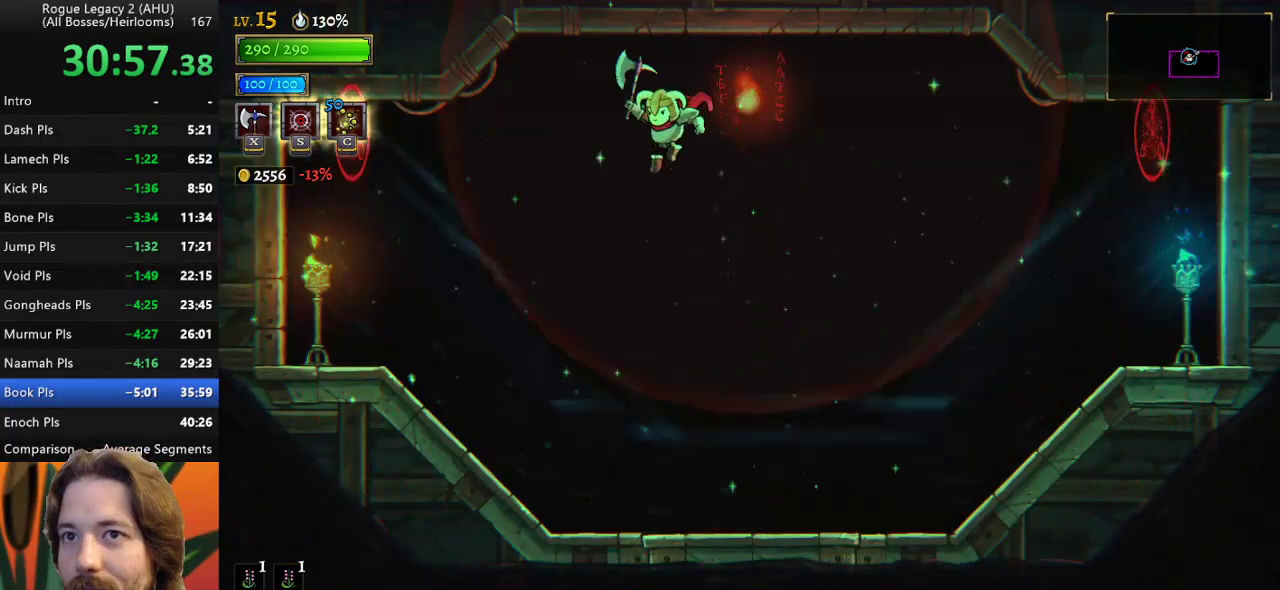
{"keys": ["left"], "events": [[17, "up", "up"]]}
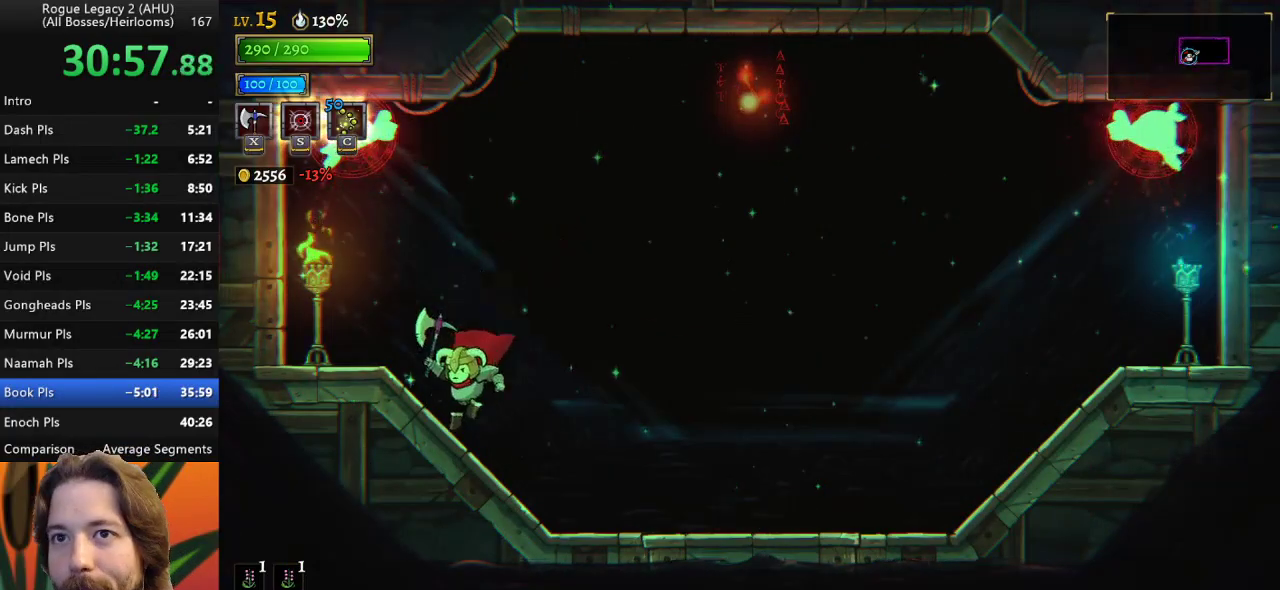
{"keys": ["x", "z"], "events": [[117, "left", "up"], [217, "z", "down"], [267, "x", "down"]]}
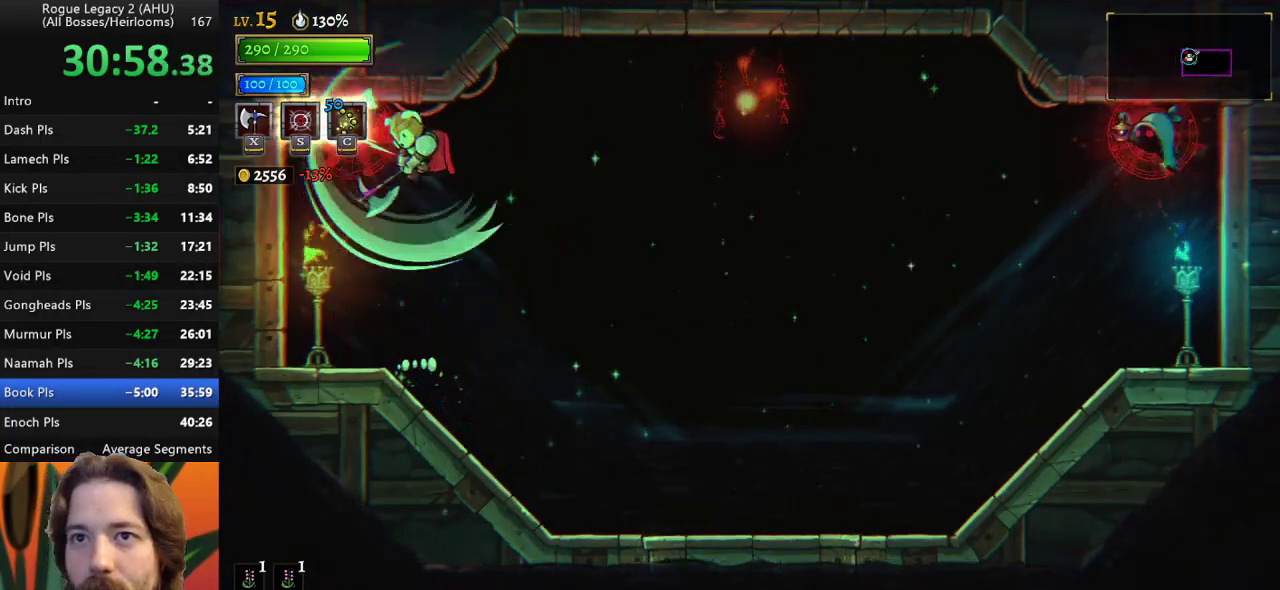
{"keys": ["left", "z"], "events": [[100, "z", "up"], [133, "x", "up"], [417, "z", "down"], [467, "left", "down"]]}
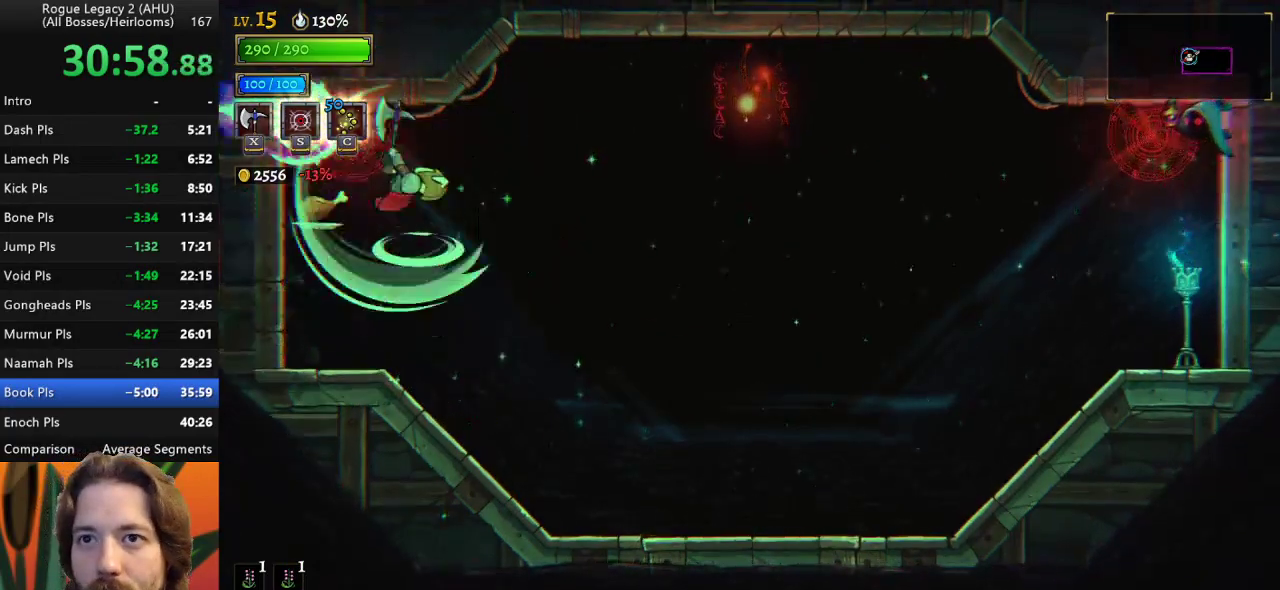
{"keys": ["d", "right"], "events": [[50, "left", "up"], [100, "right", "down"], [150, "z", "up"], [200, "d", "down"]]}
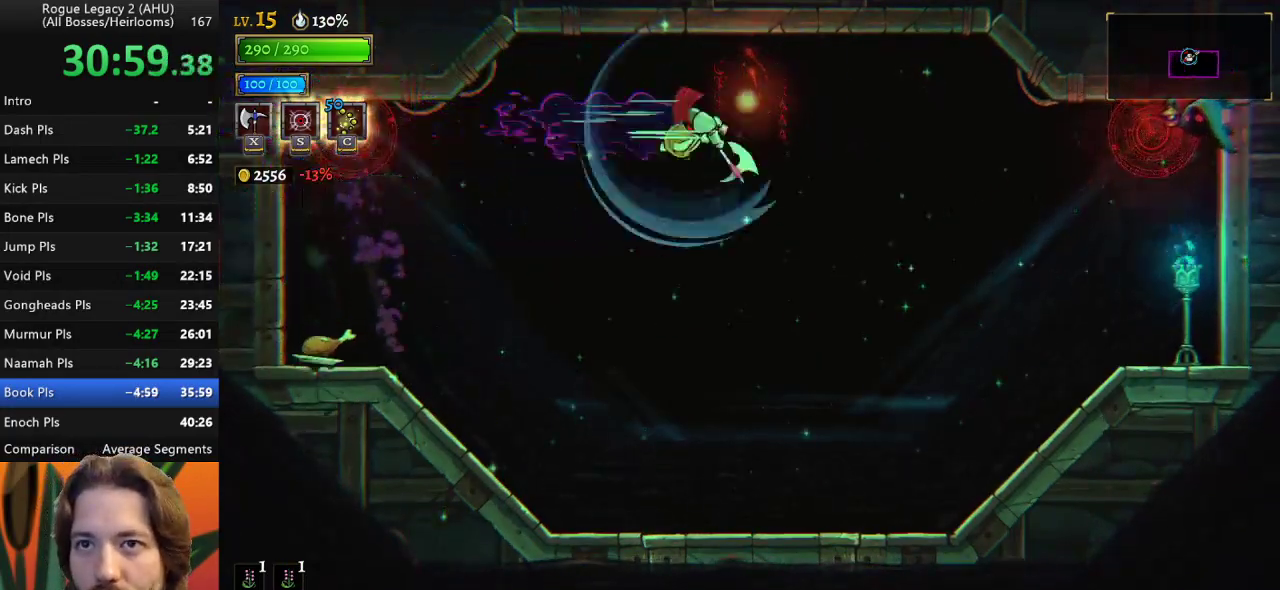
{"keys": ["down", "right"], "events": [[400, "down", "down"], [500, "d", "up"]]}
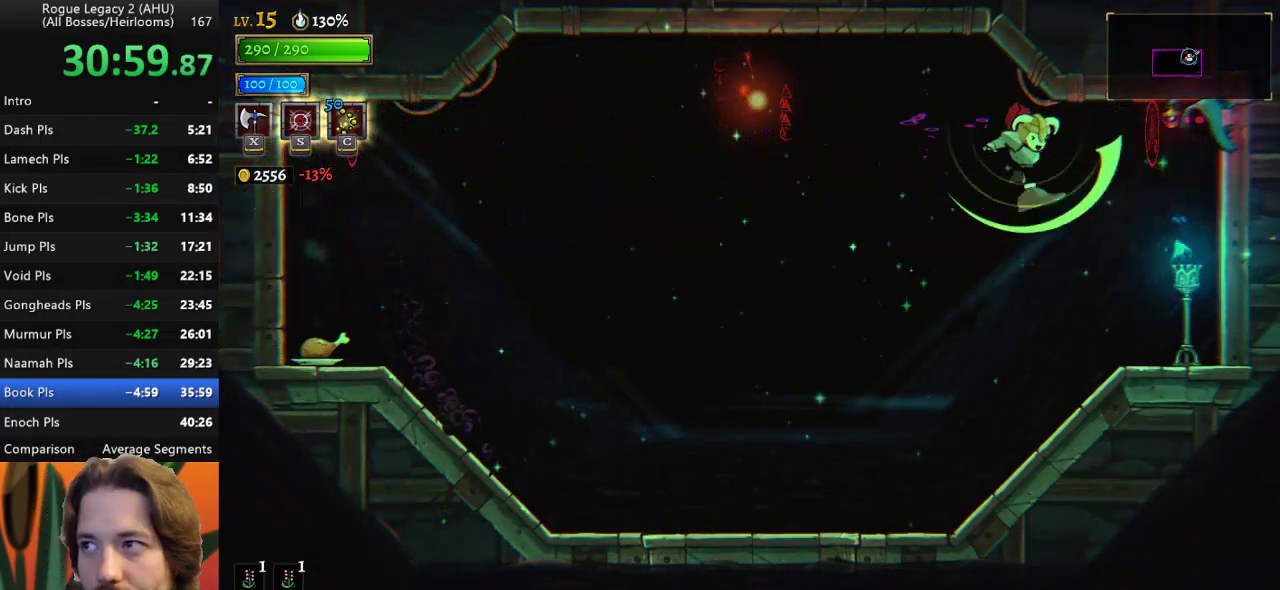
{"keys": ["x", "z"], "events": [[50, "down", "up"], [233, "right", "up"], [417, "z", "down"], [467, "x", "down"]]}
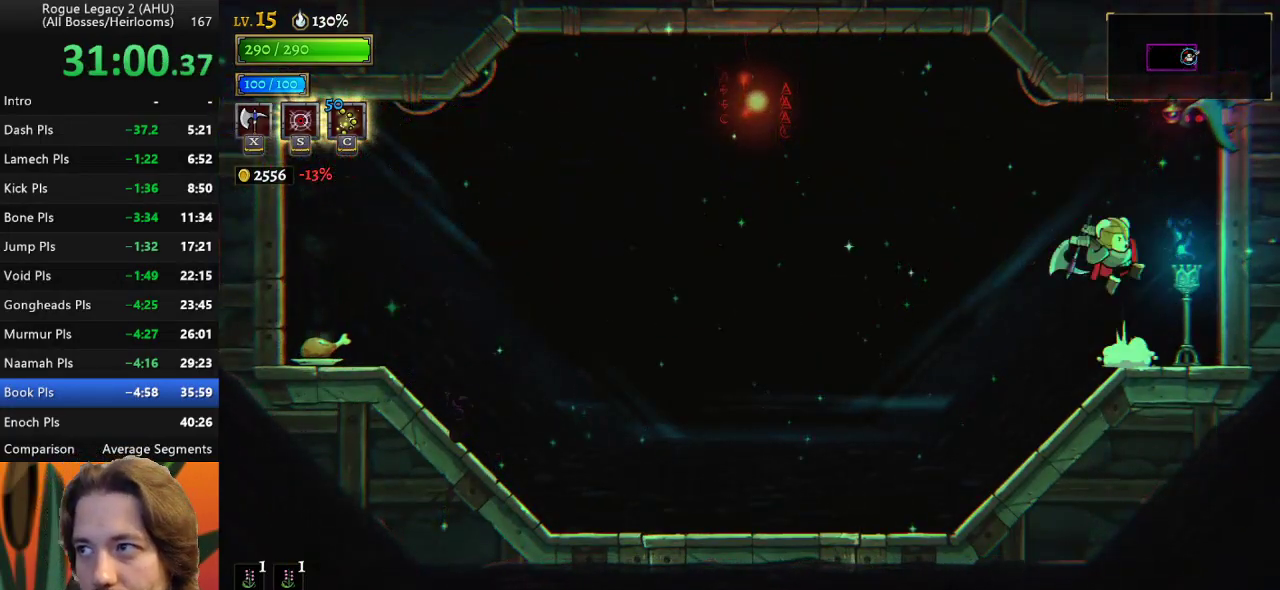
{"keys": [], "events": [[150, "left", "down"], [250, "x", "up"], [250, "z", "up"], [283, "left", "up"]]}
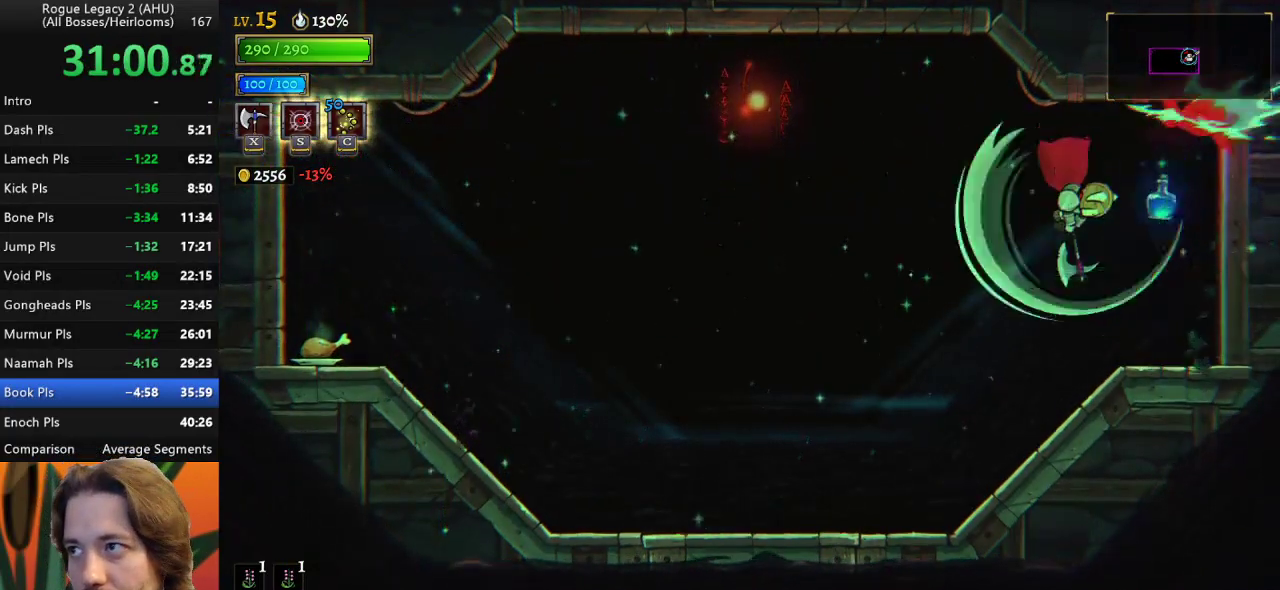
{"keys": ["down", "left"], "events": [[33, "z", "down"], [67, "right", "down"], [167, "right", "up"], [267, "left", "down"], [400, "down", "down"], [450, "z", "up"]]}
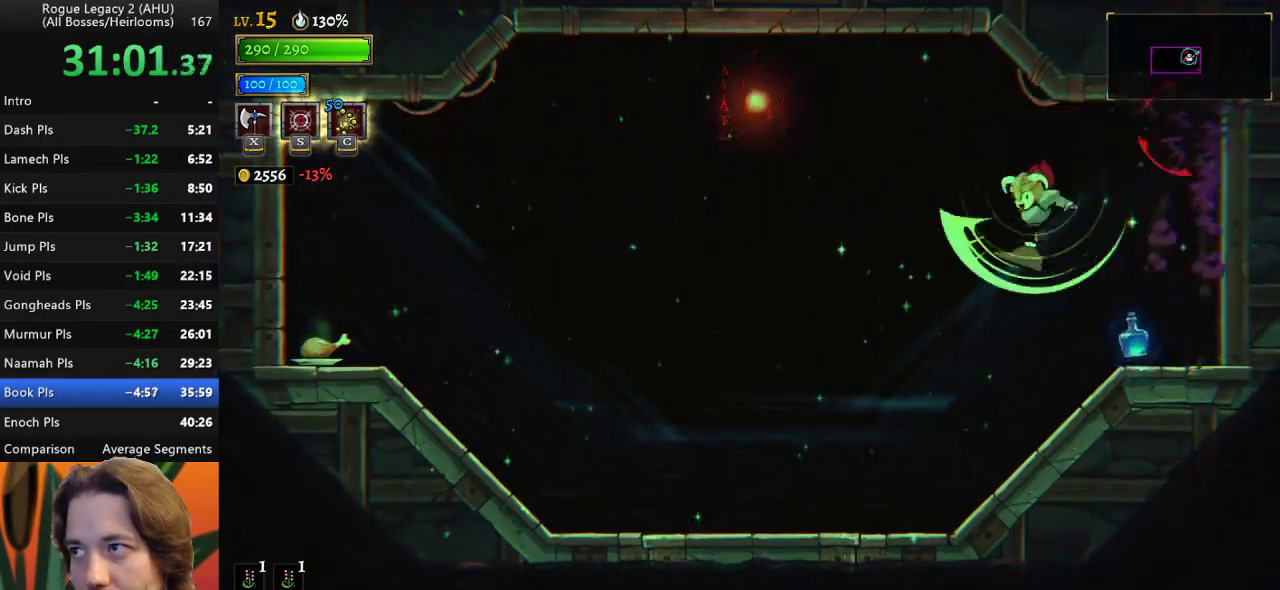
{"keys": ["left"], "events": [[83, "down", "up"]]}
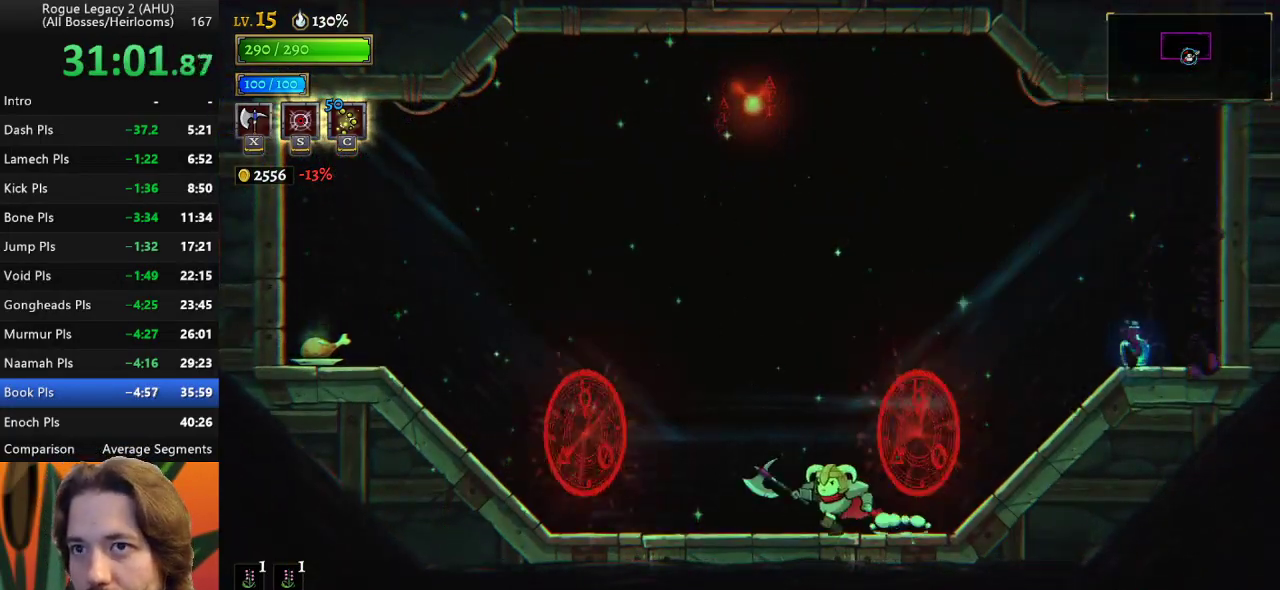
{"keys": [], "events": [[250, "left", "up"], [383, "left", "down"], [483, "left", "up"]]}
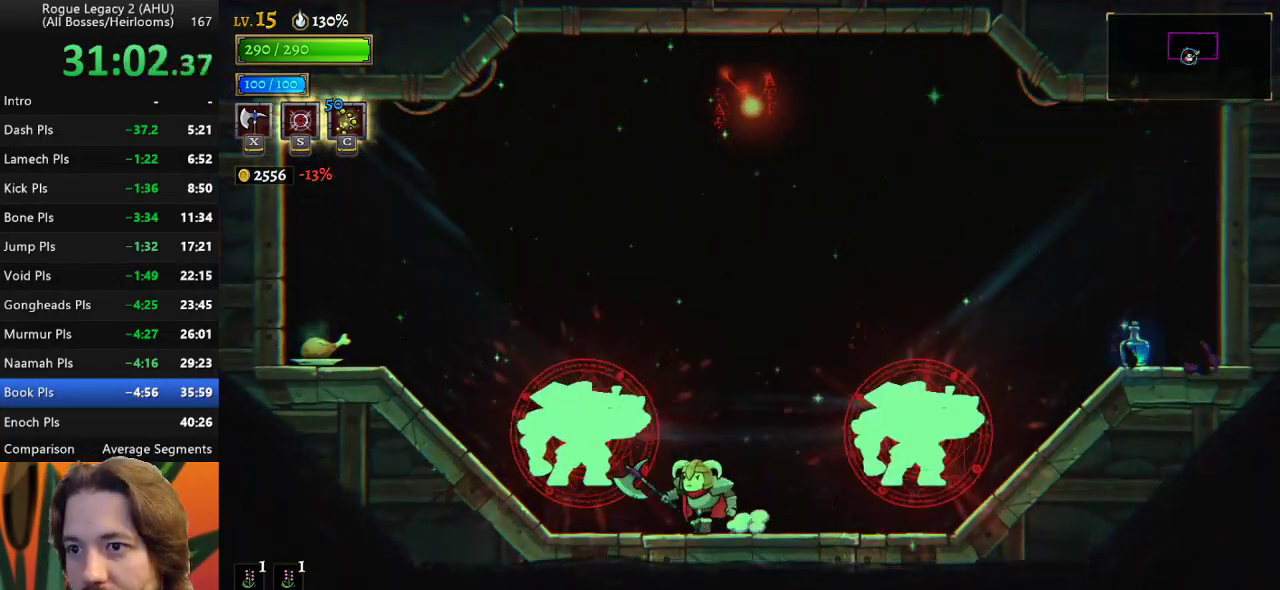
{"keys": [], "events": [[367, "x", "down"], [467, "x", "up"]]}
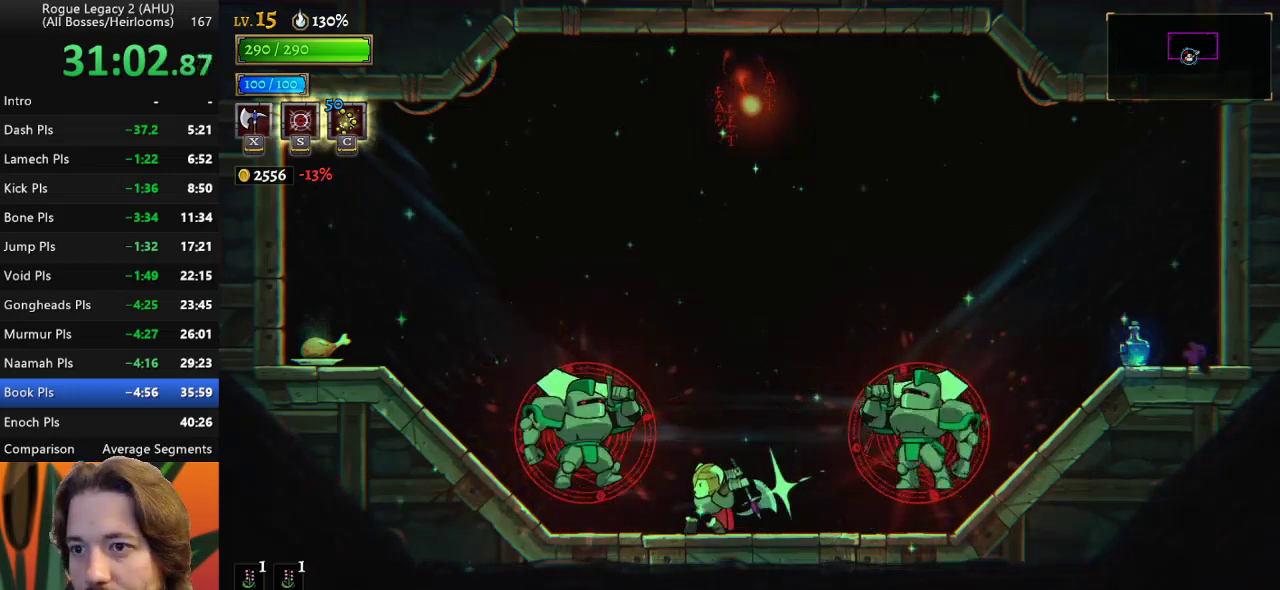
{"keys": ["left"], "events": [[417, "left", "down"]]}